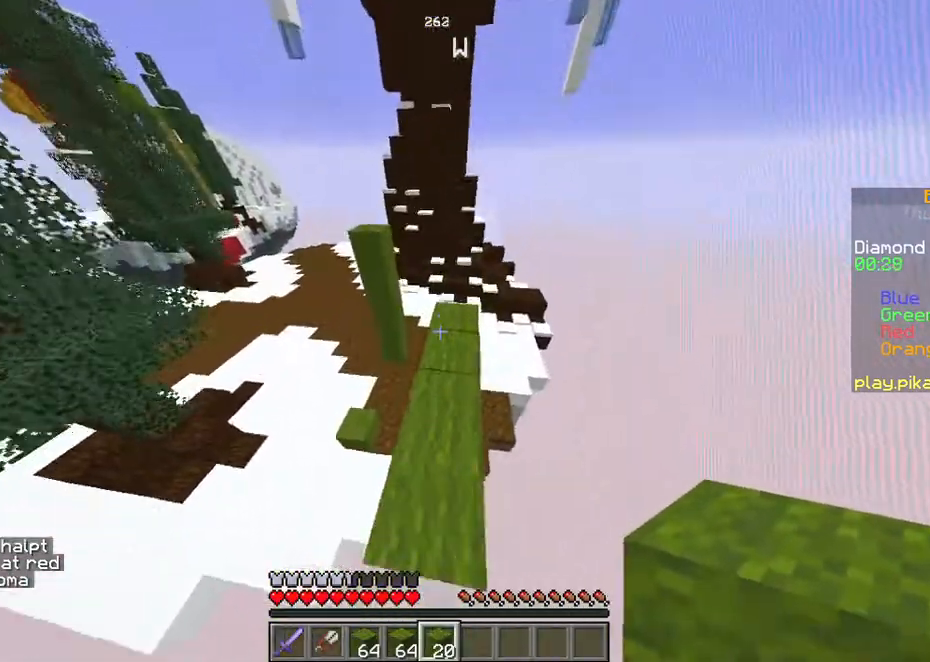
Gameplay with keyboard and mouse; each line is a JSON object with the keys held at the frame after it. "events" lists presses ("down") and releases ("up") of "a", "d", "s", "space" and "w" between this image and that frame as [ms after this image, input, new state], when the widget could be followed in between. No other keys are recorded. Mouse buttons are not recorded. Not read: mouse_move.
{"keys": ["w"], "events": [[336, "space", "up"]]}
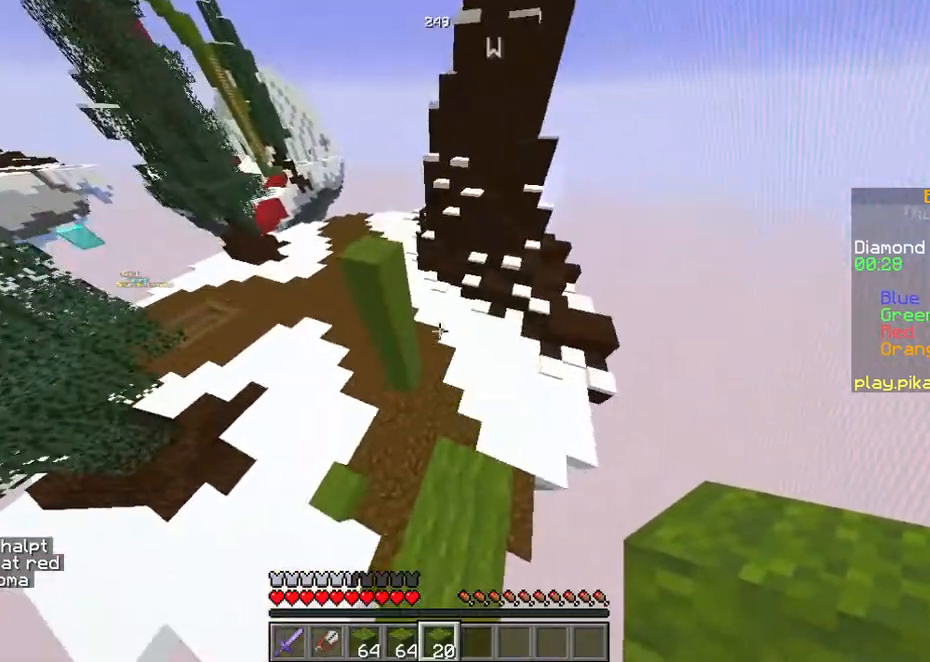
{"keys": ["w"], "events": []}
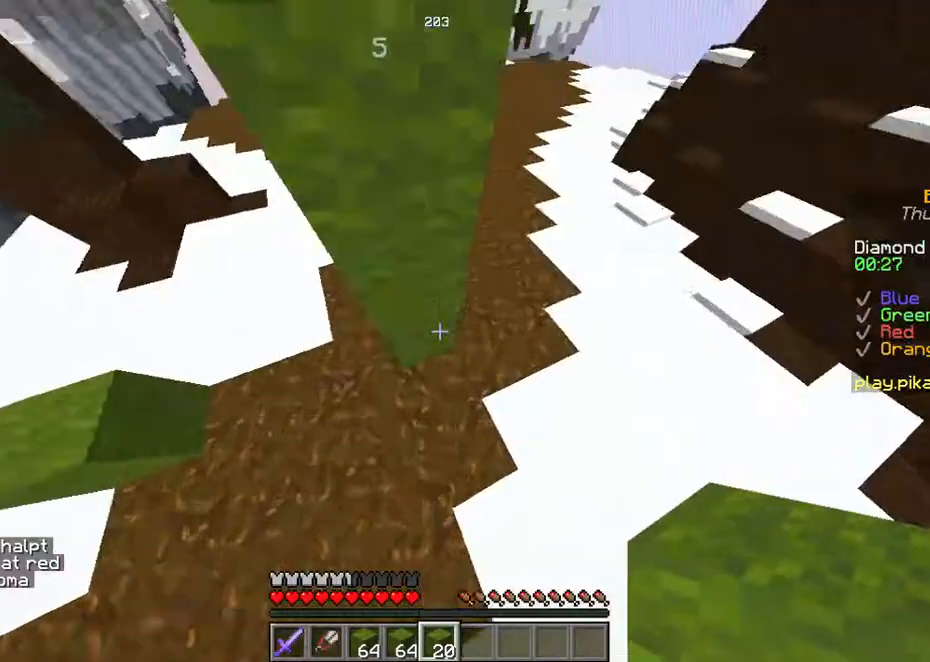
{"keys": ["w"], "events": [[234, "d", "down"], [369, "d", "up"]]}
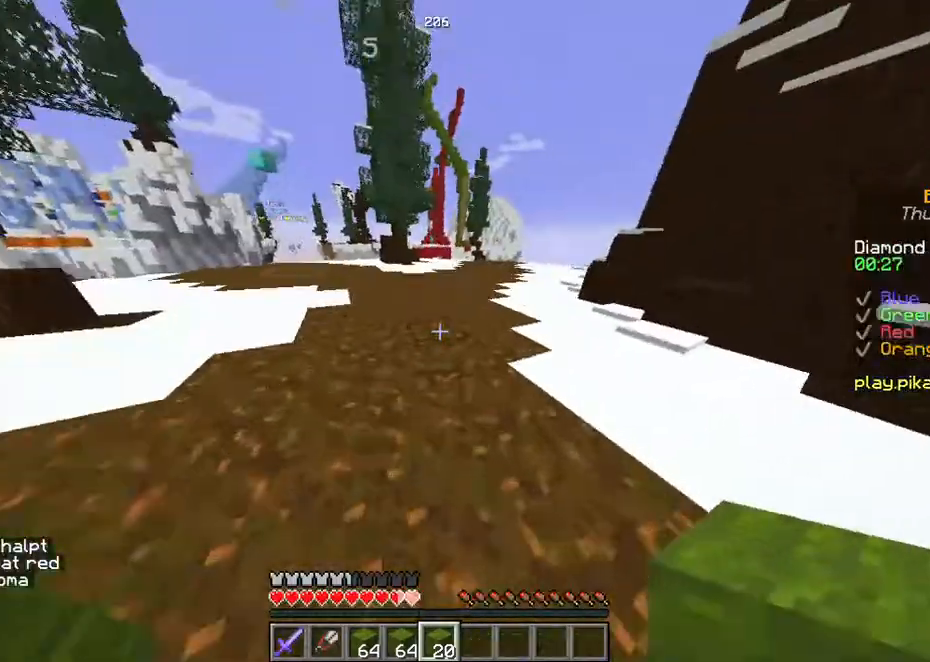
{"keys": ["space", "w"], "events": [[33, "space", "down"]]}
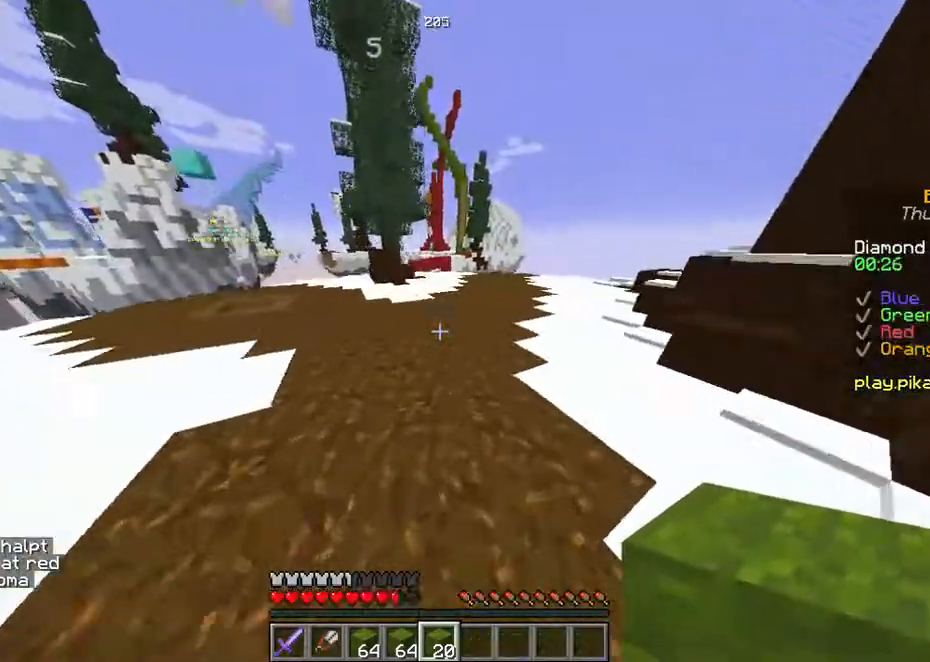
{"keys": ["space", "w"], "events": []}
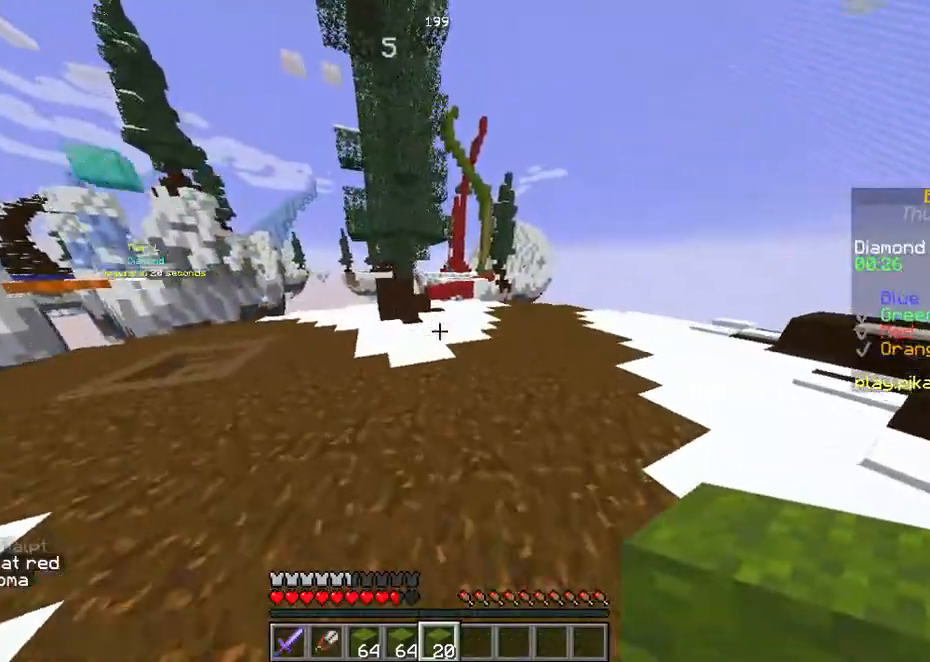
{"keys": ["space", "w"], "events": []}
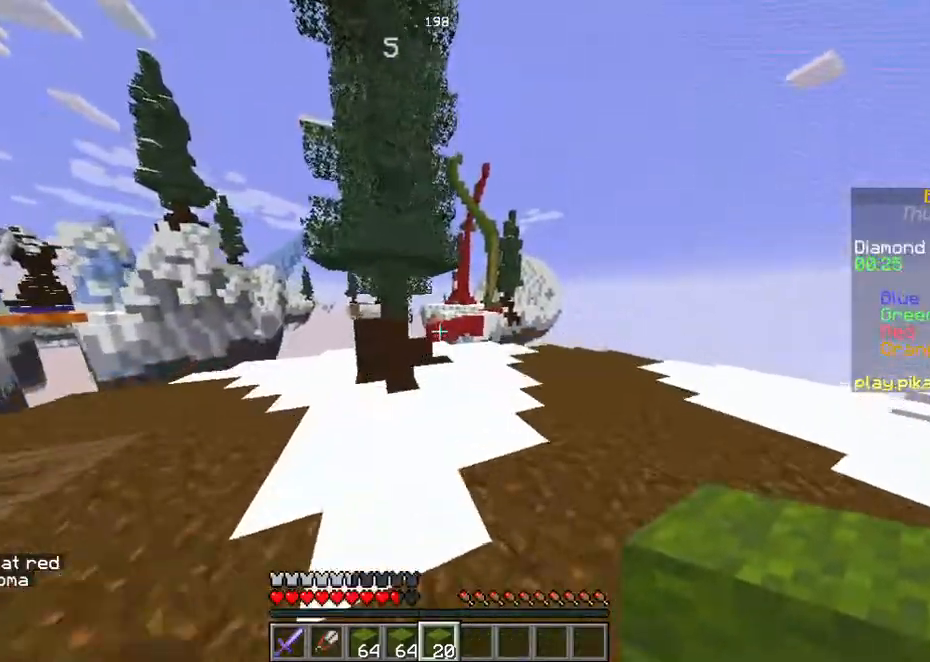
{"keys": ["w"], "events": [[100, "d", "down"], [268, "d", "up"], [268, "space", "up"]]}
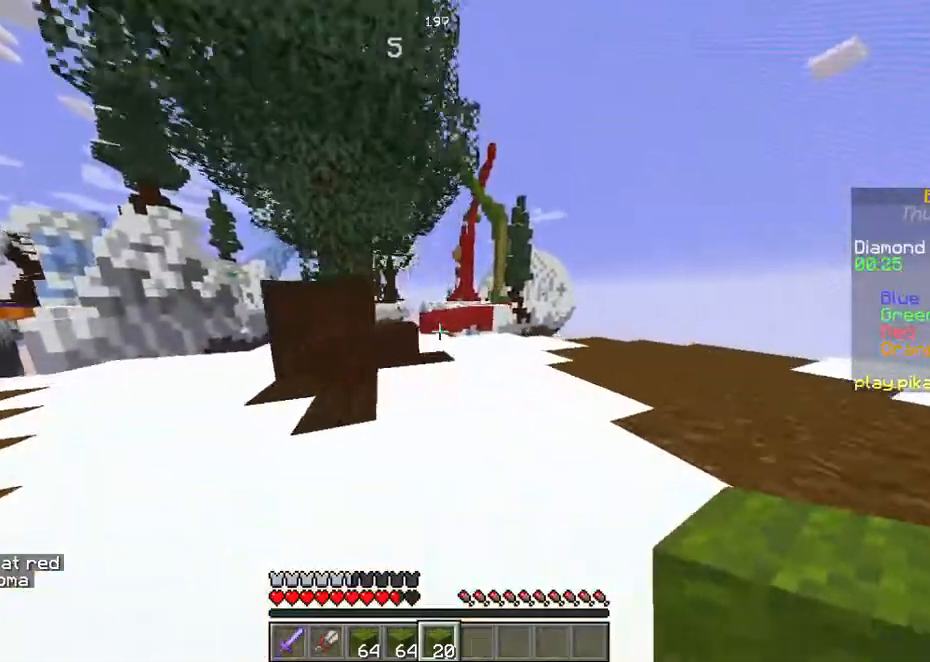
{"keys": ["w"], "events": [[201, "d", "down"], [368, "d", "up"]]}
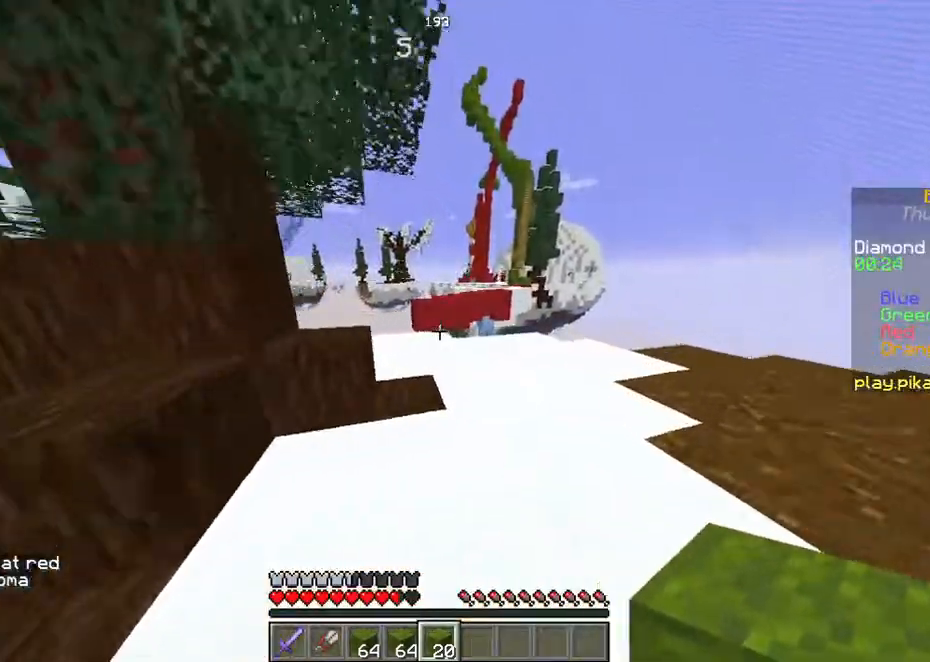
{"keys": ["w"], "events": []}
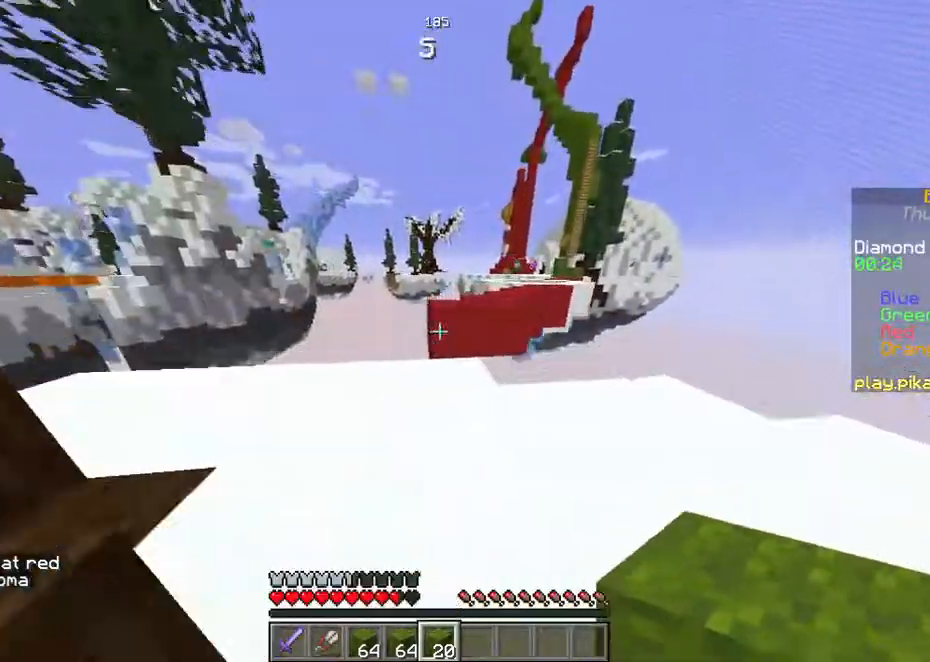
{"keys": ["d", "w"], "events": [[402, "space", "down"], [435, "d", "down"], [502, "space", "up"]]}
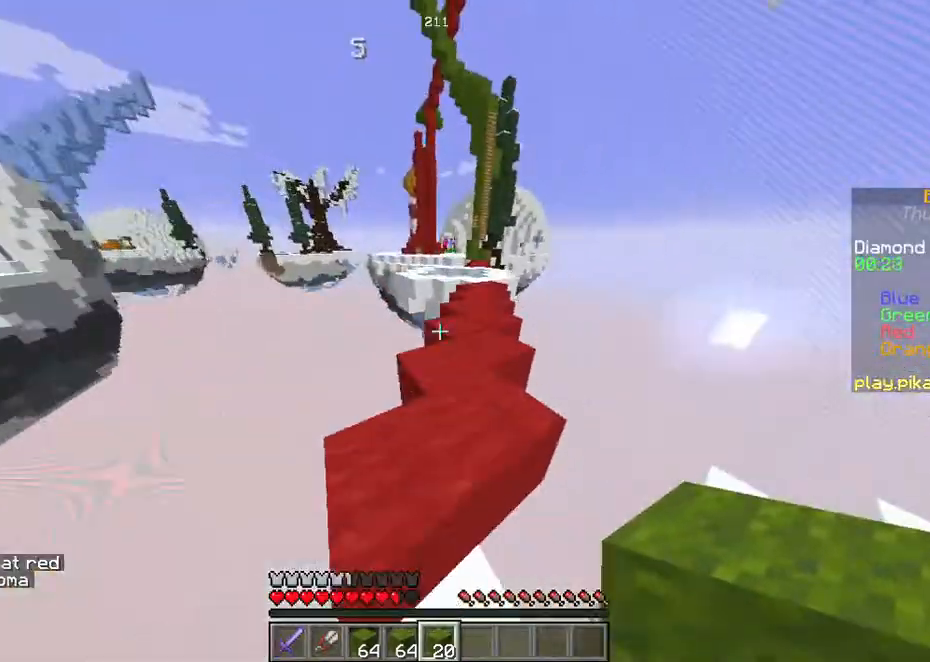
{"keys": ["space", "w"], "events": [[201, "d", "up"], [336, "space", "down"]]}
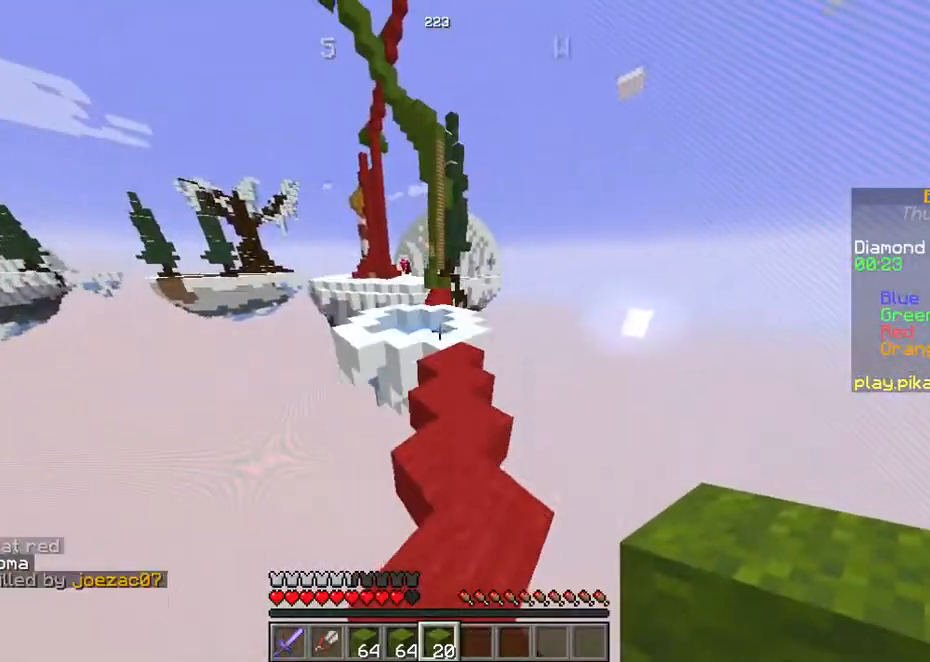
{"keys": ["space", "w"], "events": []}
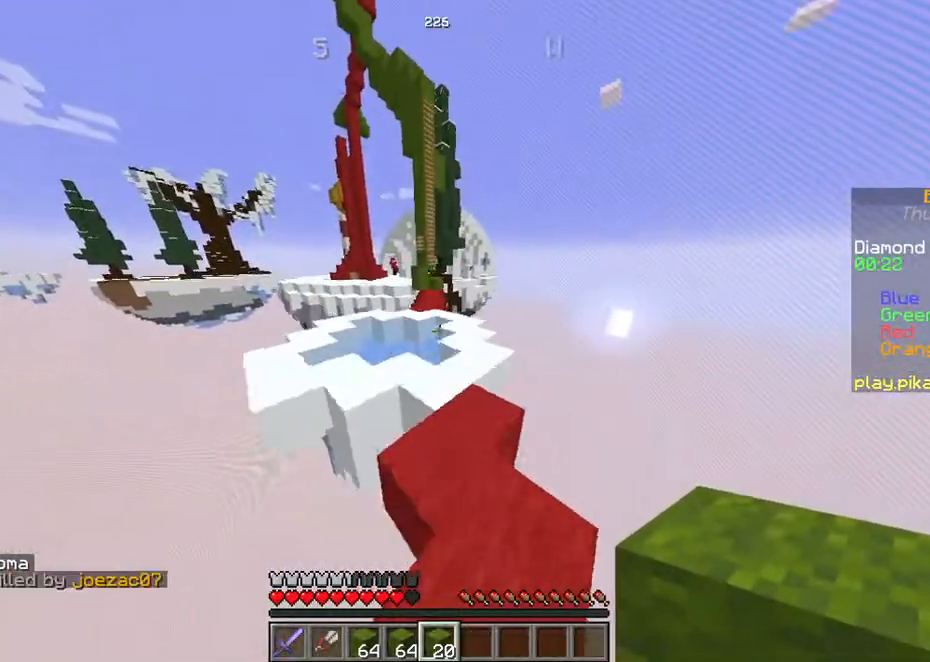
{"keys": ["w"], "events": [[503, "space", "up"]]}
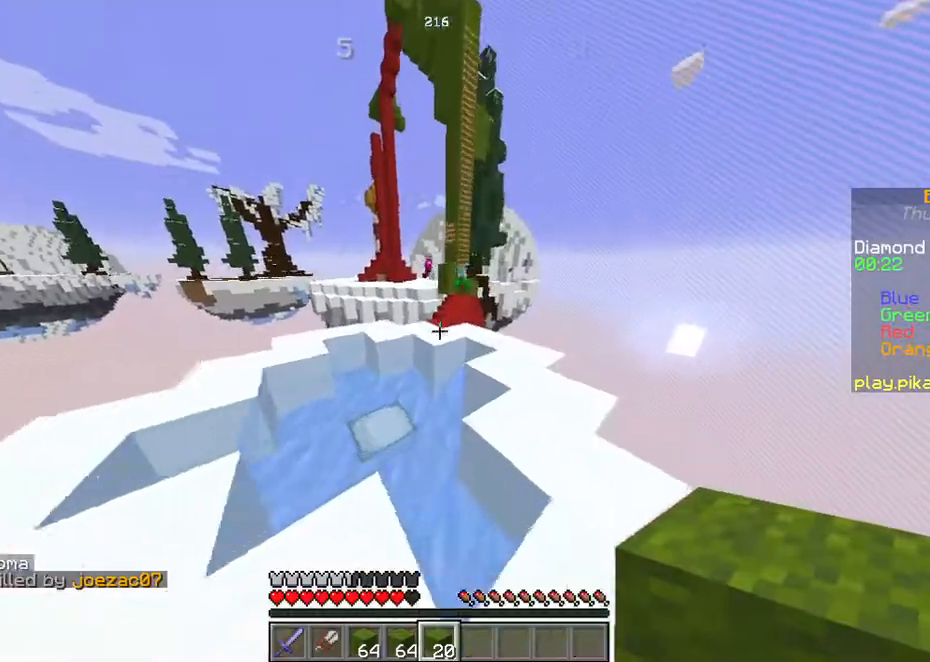
{"keys": ["w"], "events": []}
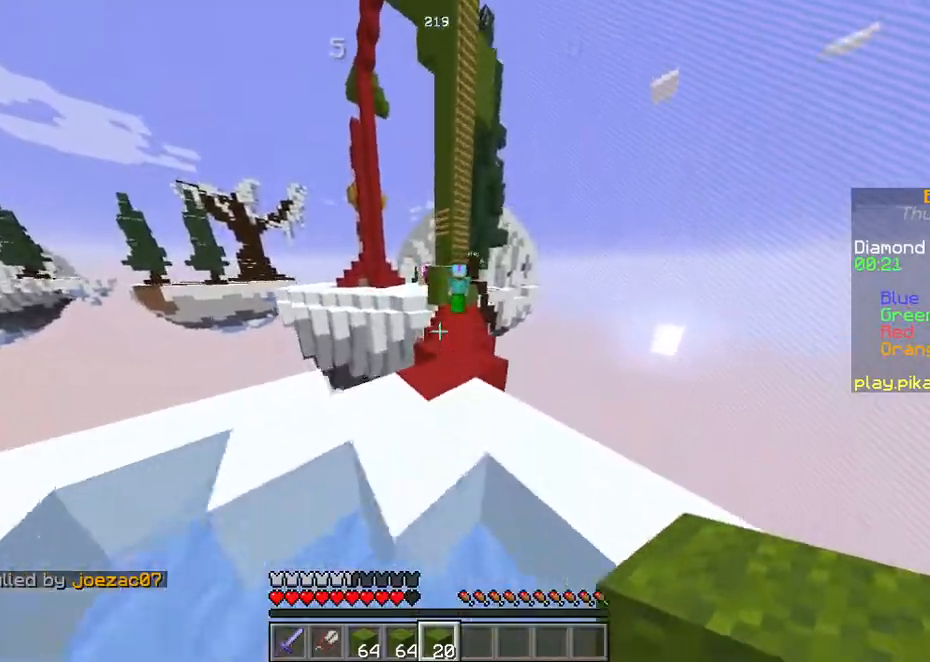
{"keys": ["w"], "events": [[235, "w", "up"], [268, "w", "down"]]}
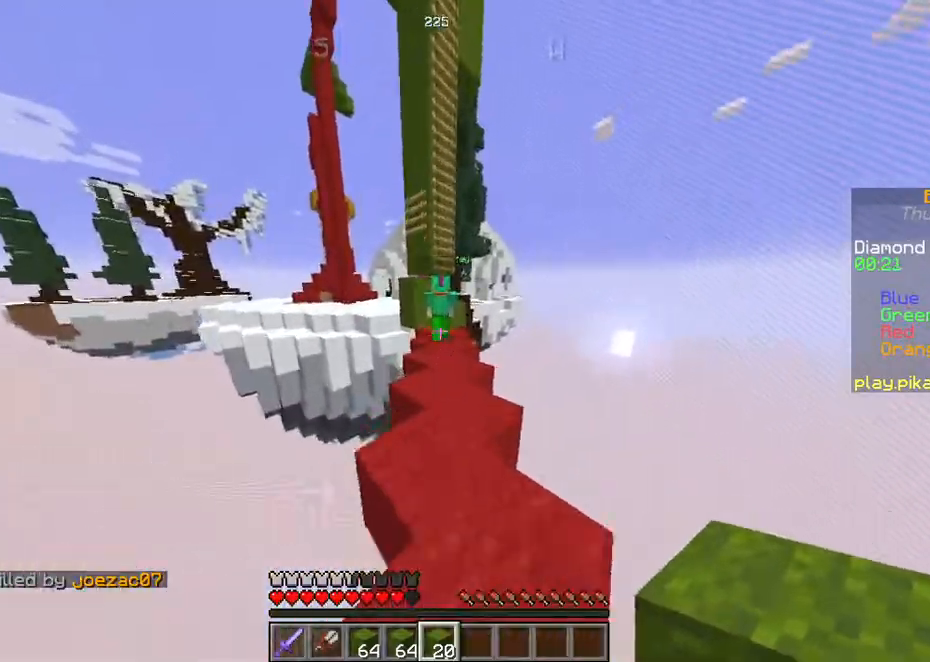
{"keys": ["w"], "events": []}
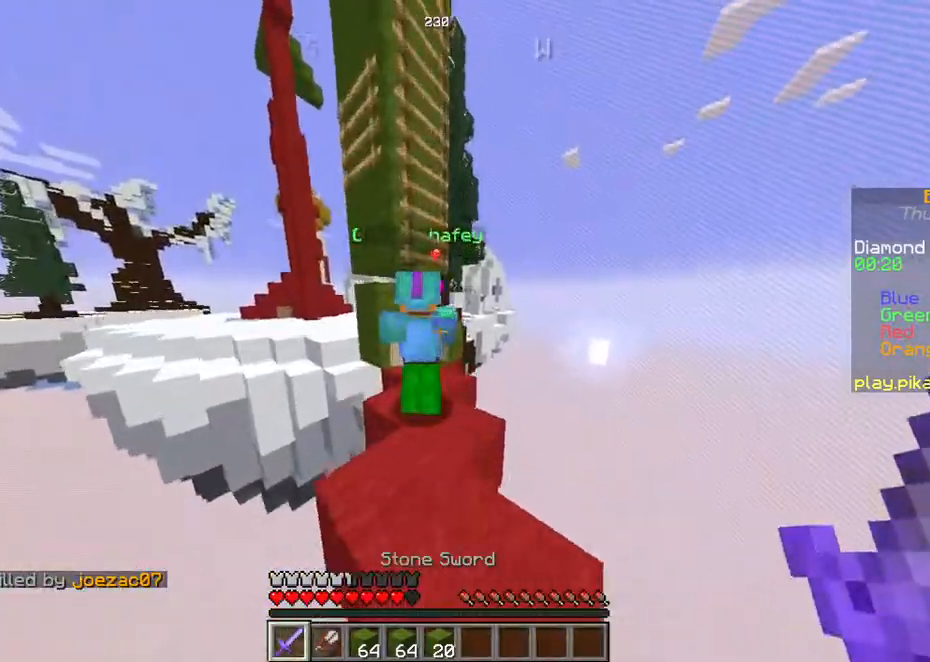
{"keys": [], "events": [[33, "w", "up"], [67, "w", "down"], [335, "w", "up"]]}
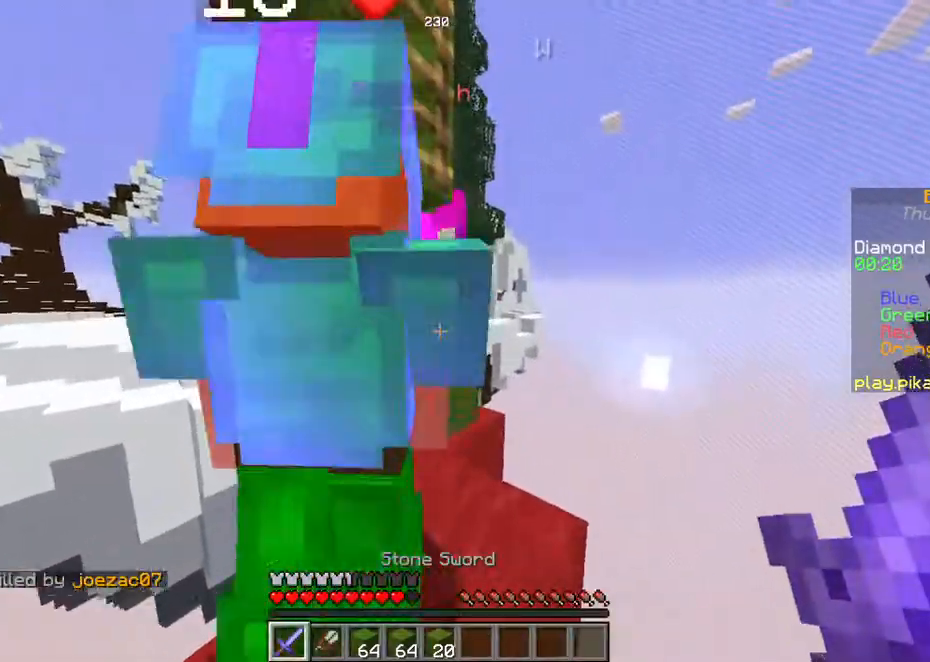
{"keys": ["w"], "events": [[234, "w", "down"]]}
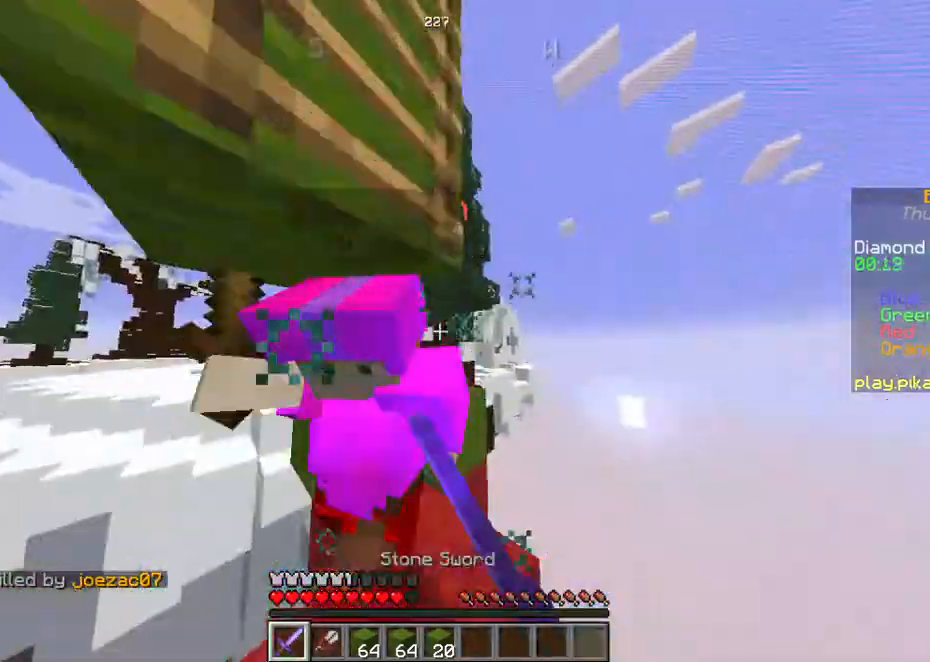
{"keys": [], "events": [[101, "w", "up"]]}
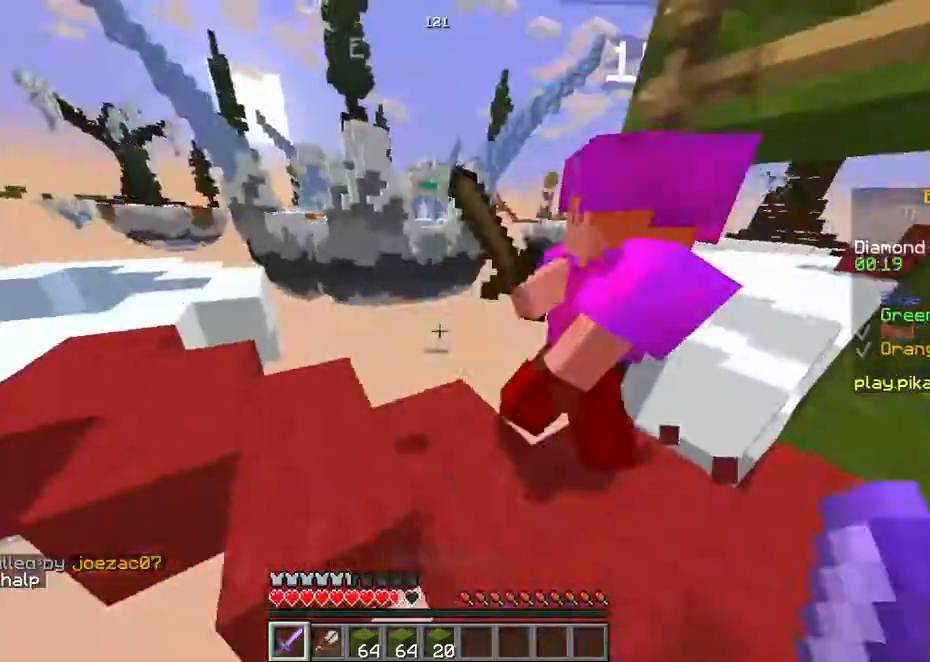
{"keys": ["w"], "events": [[235, "w", "down"]]}
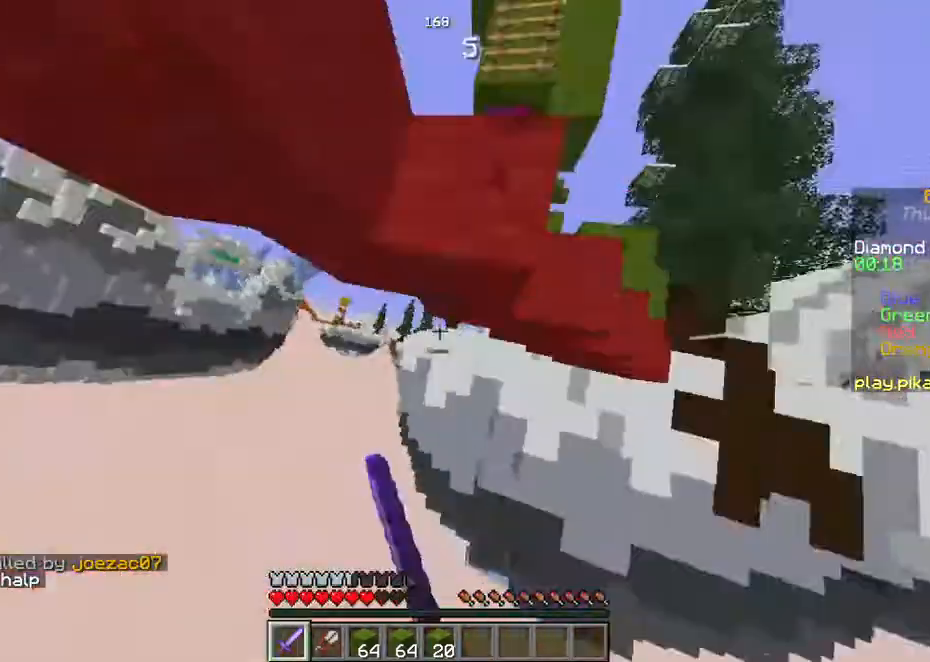
{"keys": [], "events": [[100, "w", "up"]]}
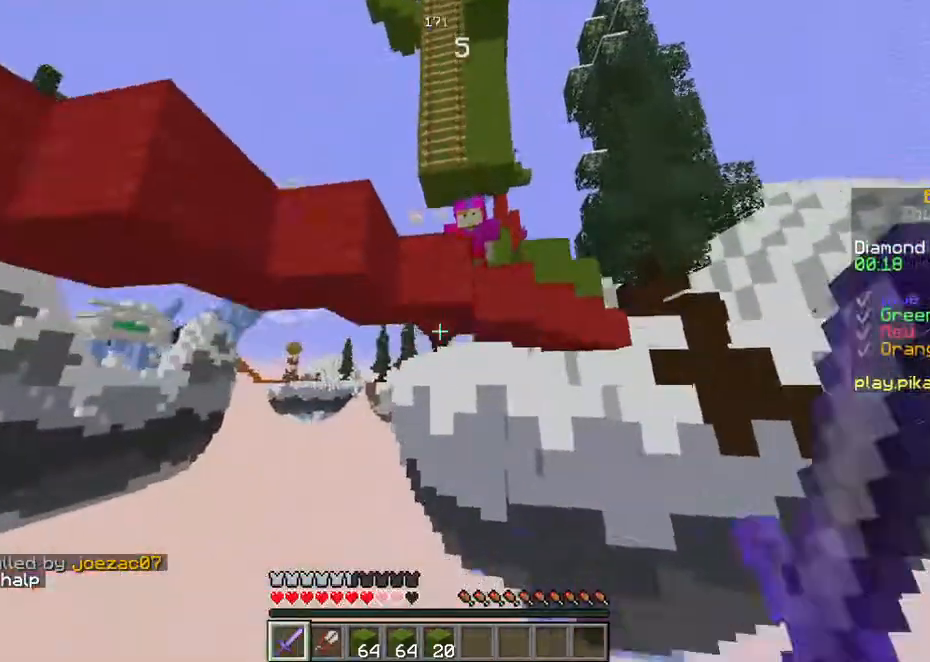
{"keys": [], "events": []}
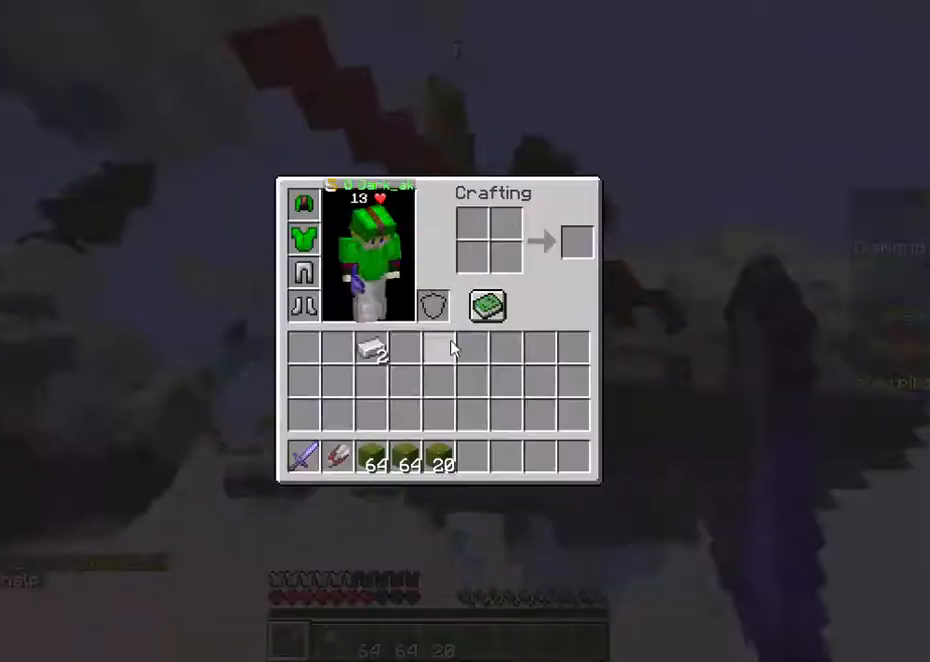
{"keys": [], "events": []}
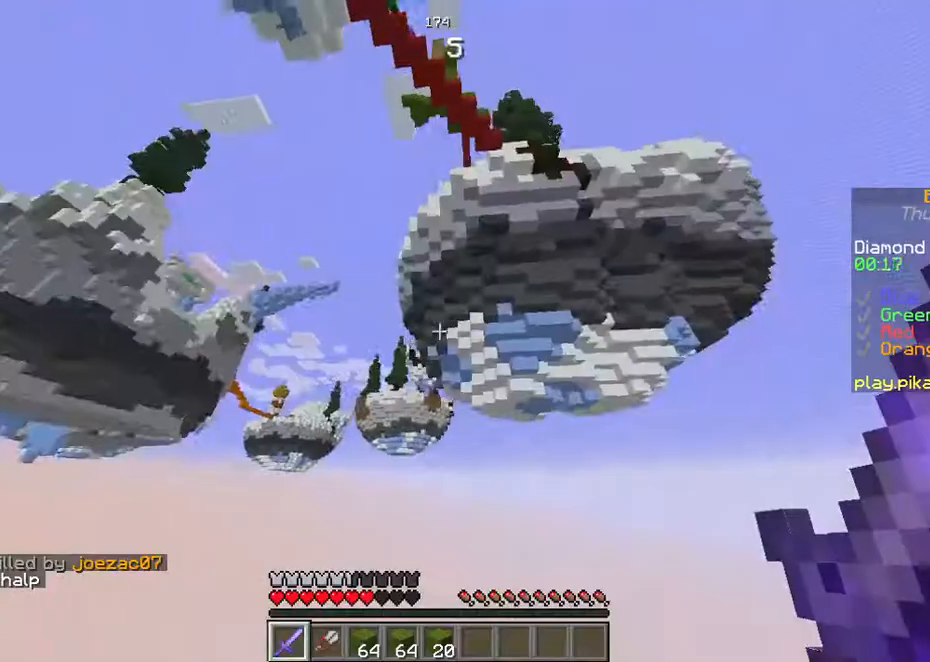
{"keys": [], "events": []}
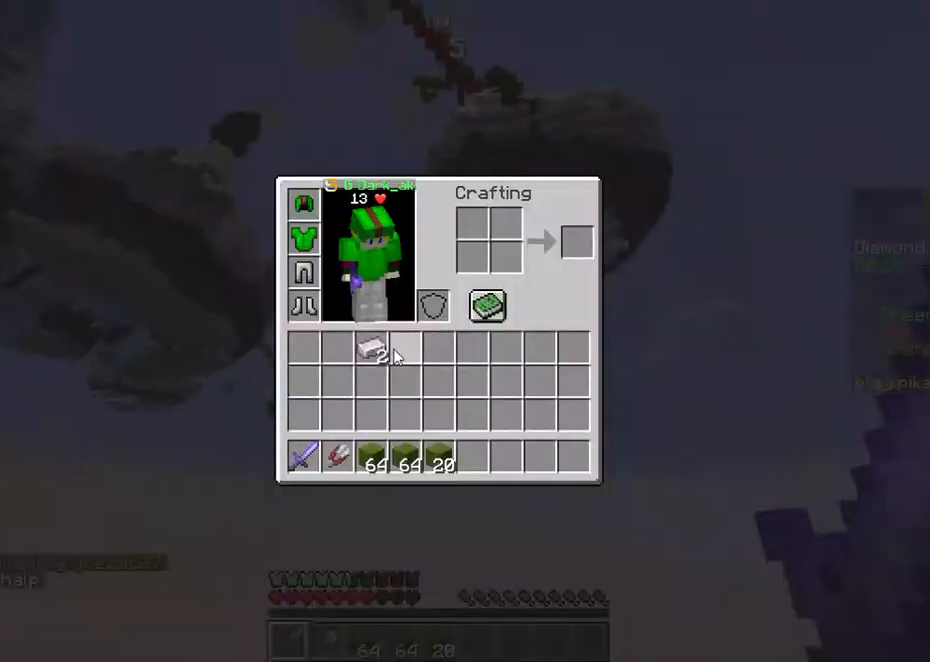
{"keys": [], "events": []}
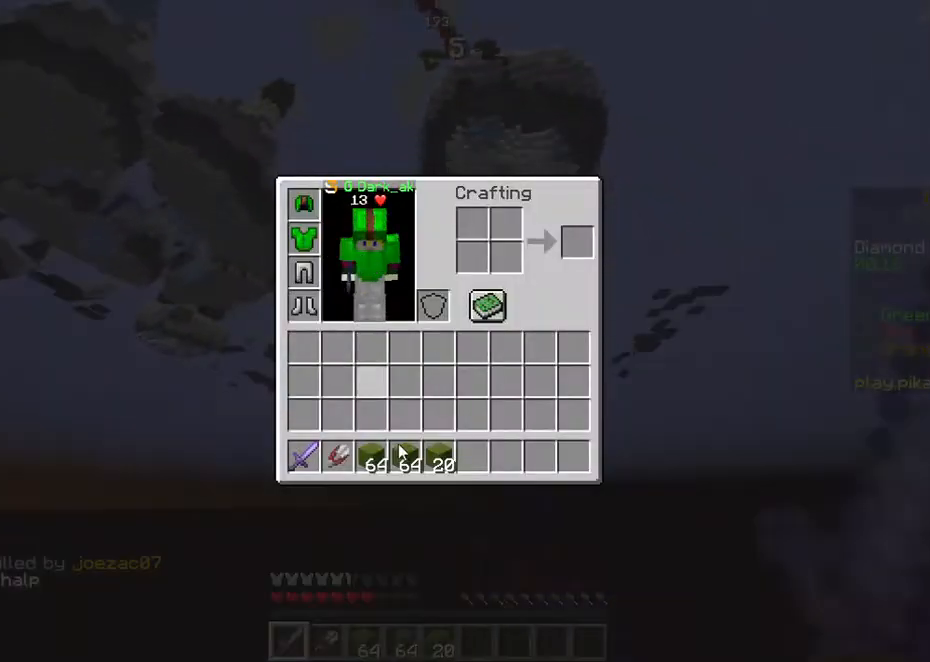
{"keys": [], "events": []}
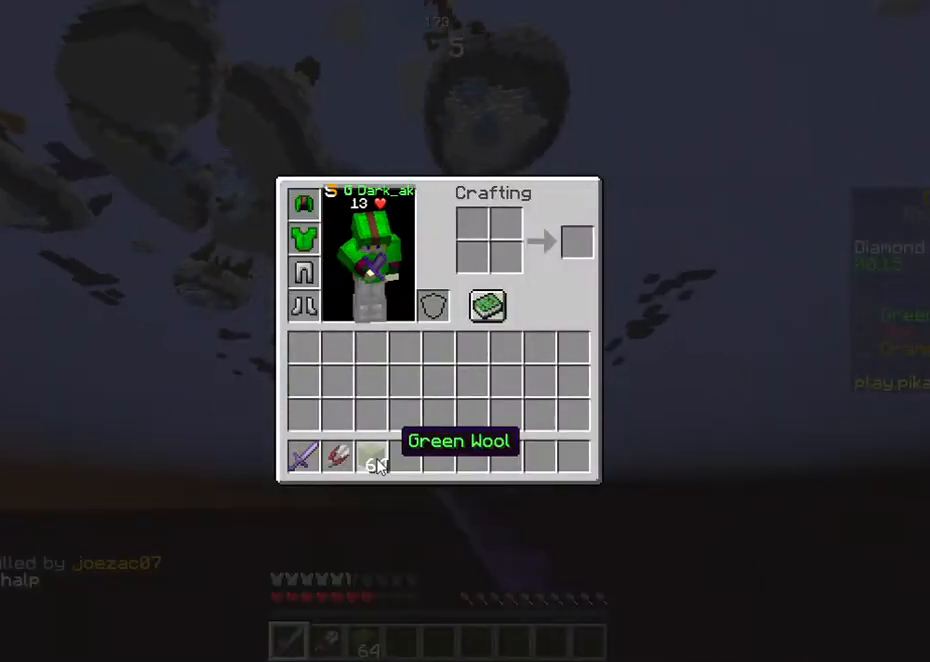
{"keys": [], "events": []}
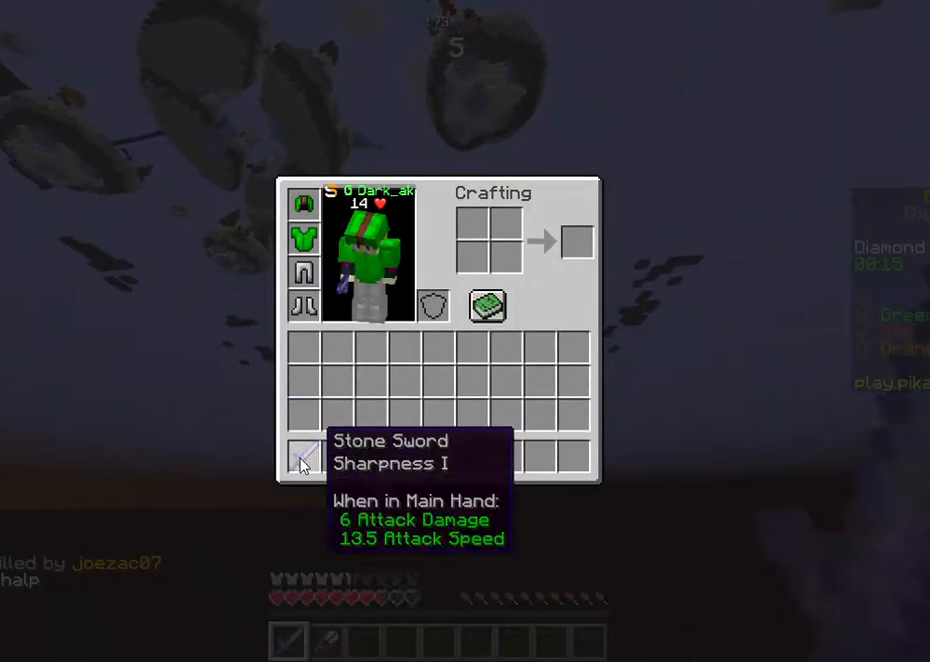
{"keys": [], "events": []}